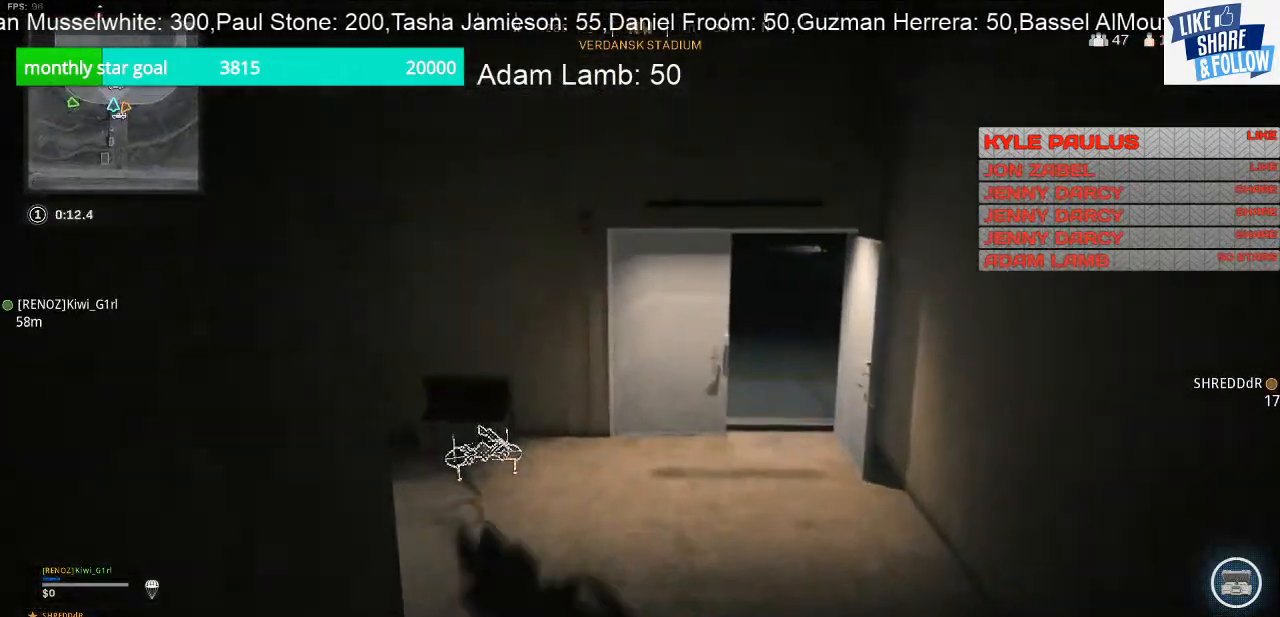
Gameplay with a controller (PlayStation layout); each line is a JSON object with the inputs held at the frame after it. "events" lists button and stick changes between this image and that frame as [ms after this image, input, new state], when the widget could be followed in between.
{"buttons": [], "left_stick": "up", "right_stick": "center", "events": [[100, "right_stick", "right"], [233, "right_stick", "center"]]}
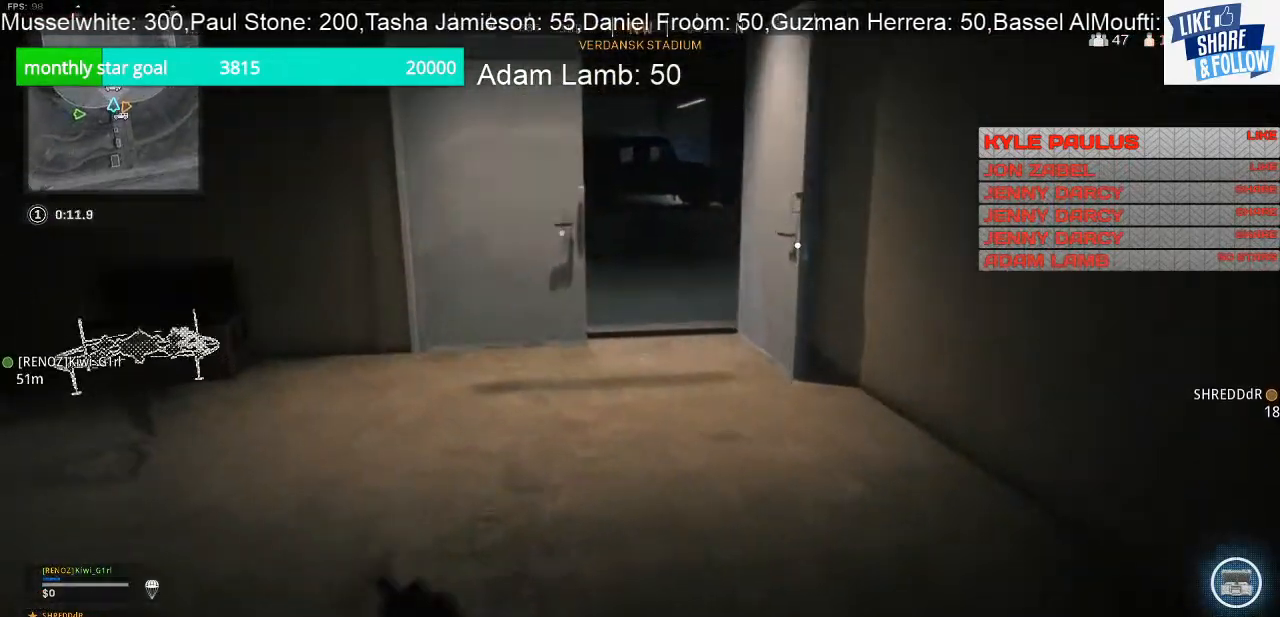
{"buttons": [], "left_stick": "up", "right_stick": "center", "events": []}
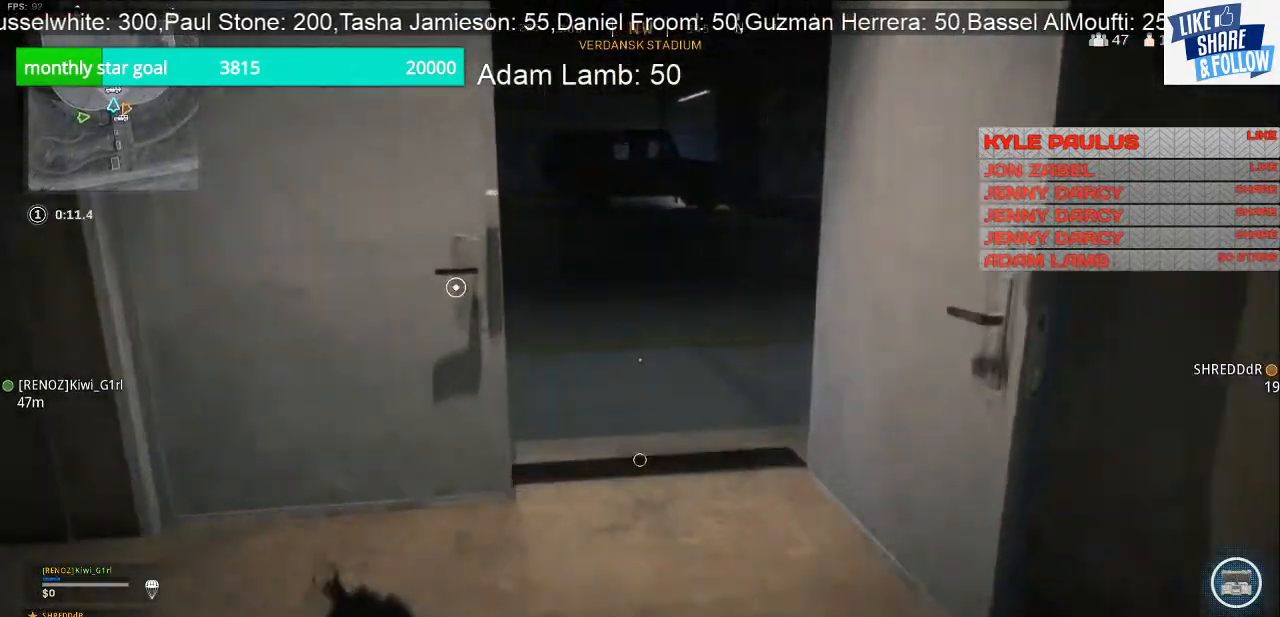
{"buttons": [], "left_stick": "up", "right_stick": "left", "events": [[433, "right_stick", "left"]]}
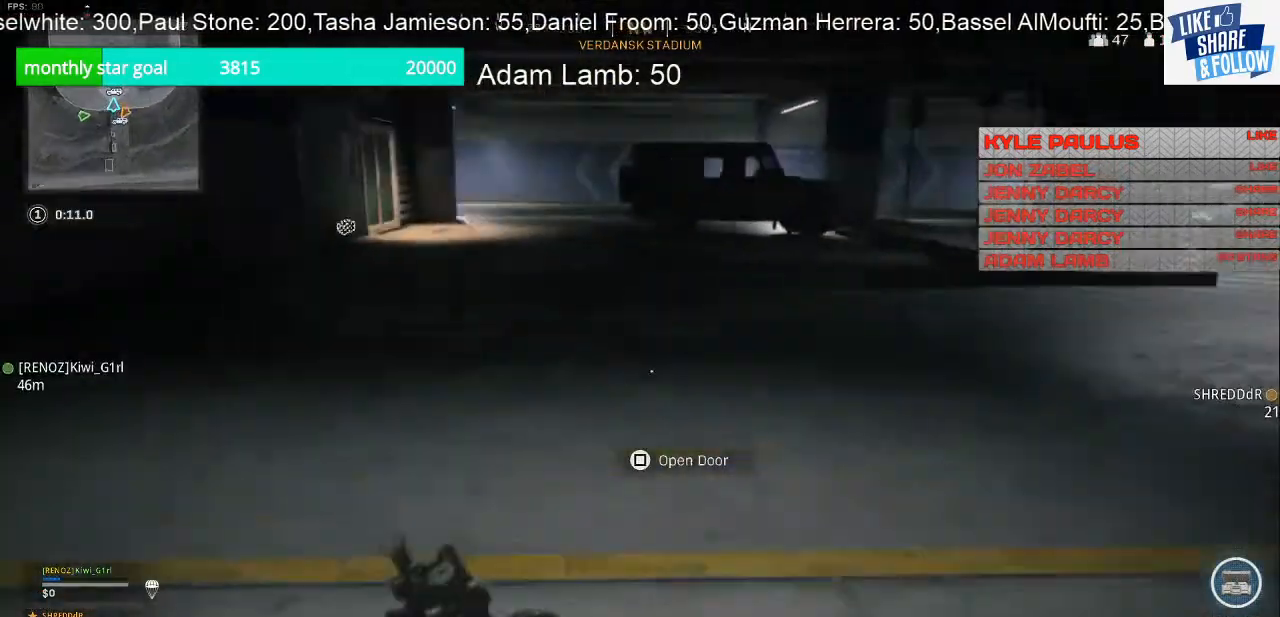
{"buttons": [], "left_stick": "up", "right_stick": "center", "events": [[167, "right_stick", "up-left"], [467, "right_stick", "center"]]}
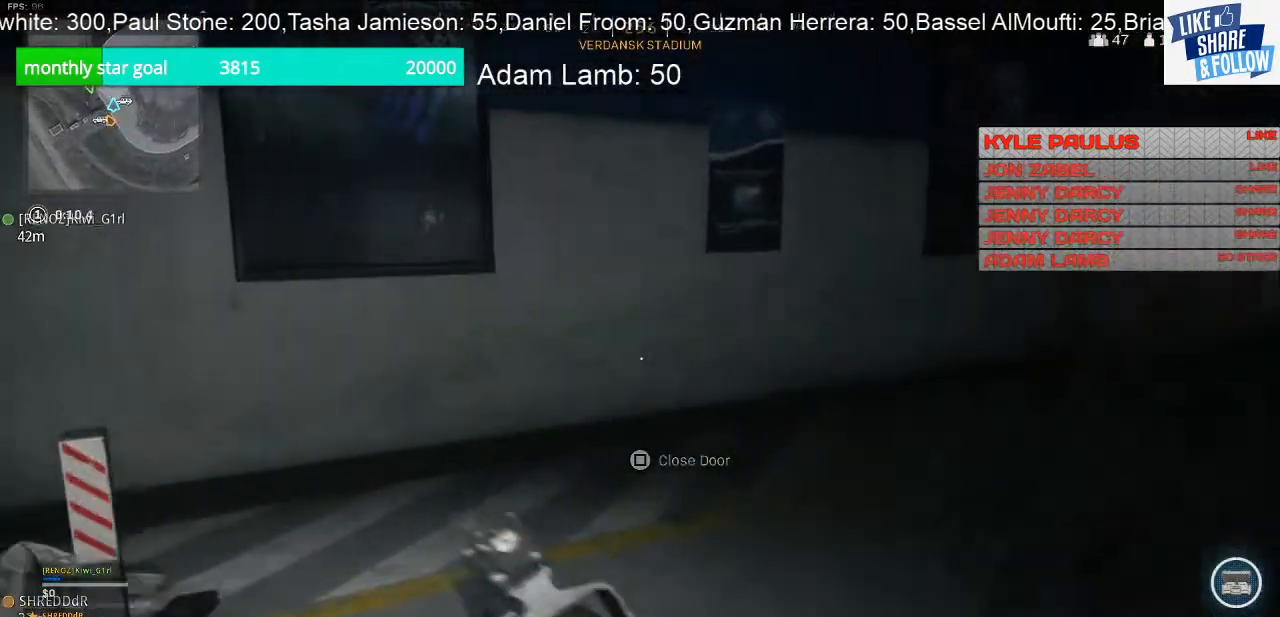
{"buttons": [], "left_stick": "up", "right_stick": "center", "events": [[67, "right_stick", "right"], [333, "right_stick", "center"]]}
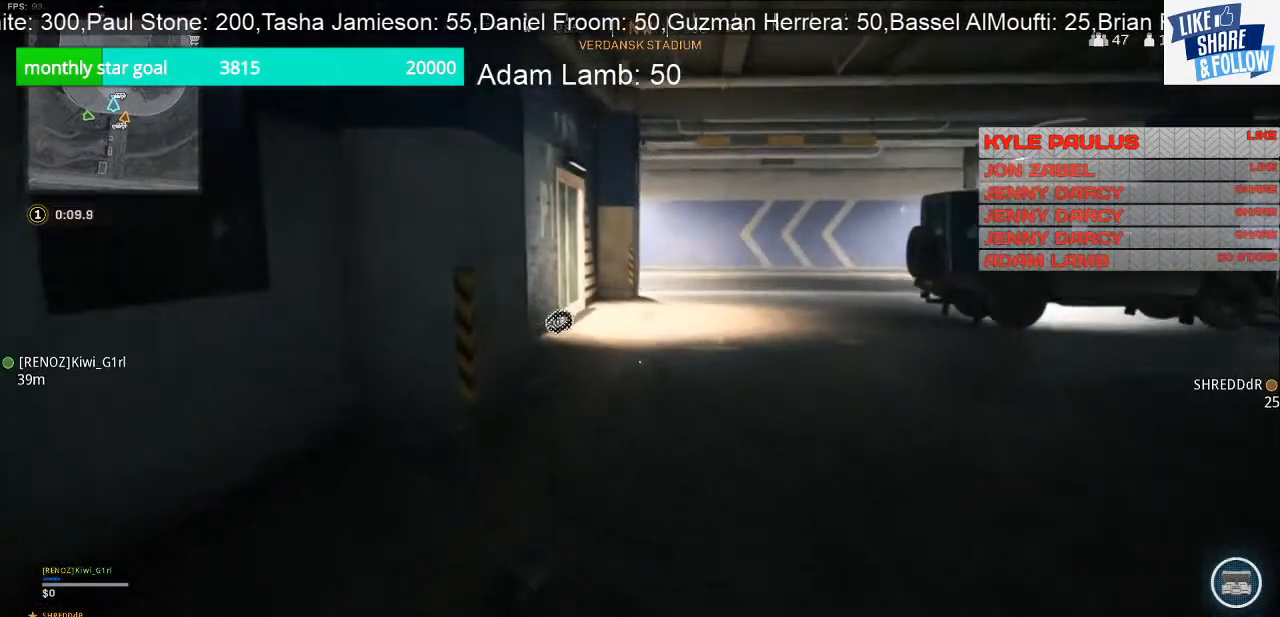
{"buttons": [], "left_stick": "up", "right_stick": "center", "events": []}
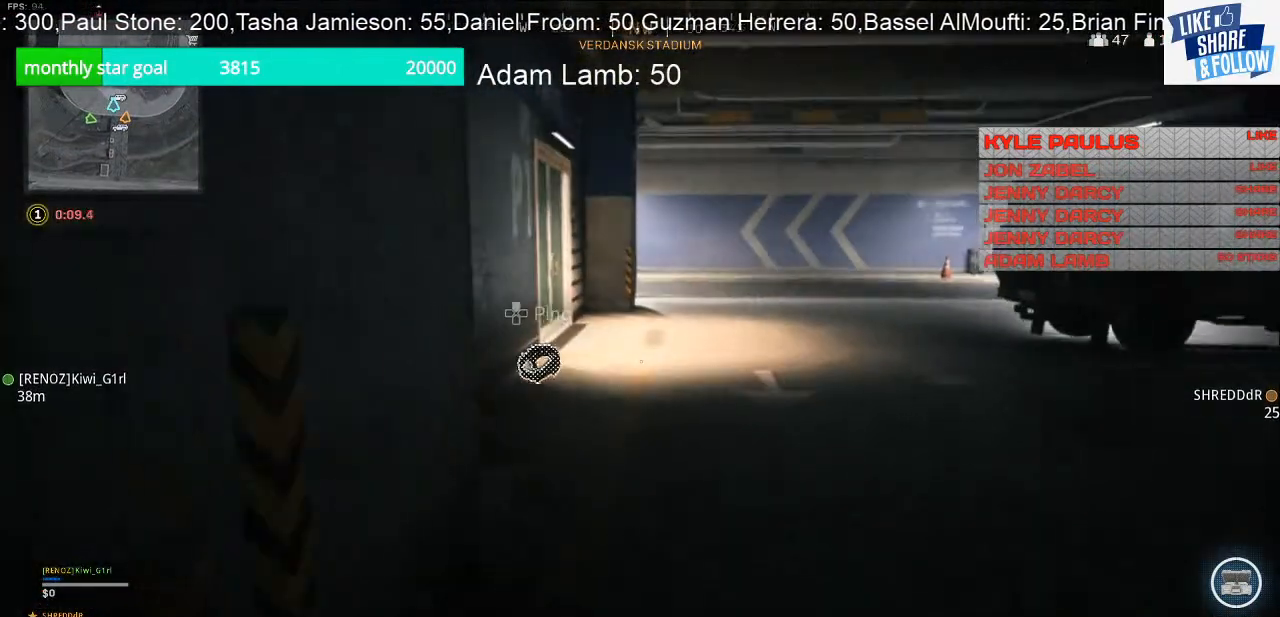
{"buttons": [], "left_stick": "up", "right_stick": "center", "events": []}
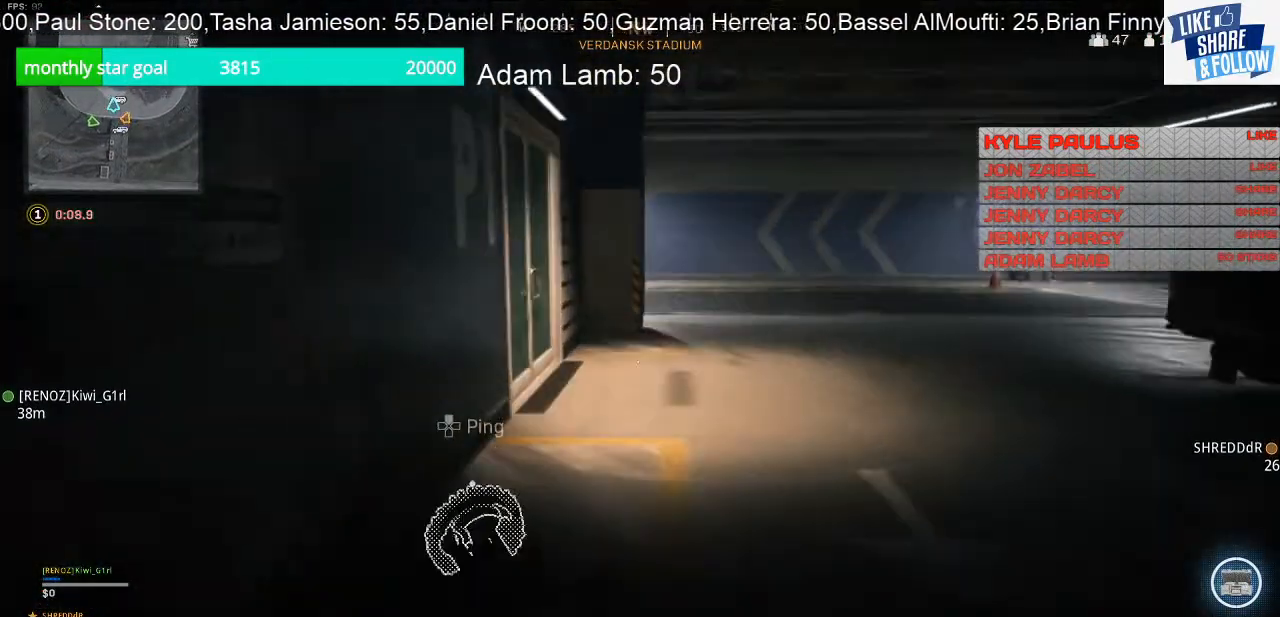
{"buttons": [], "left_stick": "up", "right_stick": "center", "events": []}
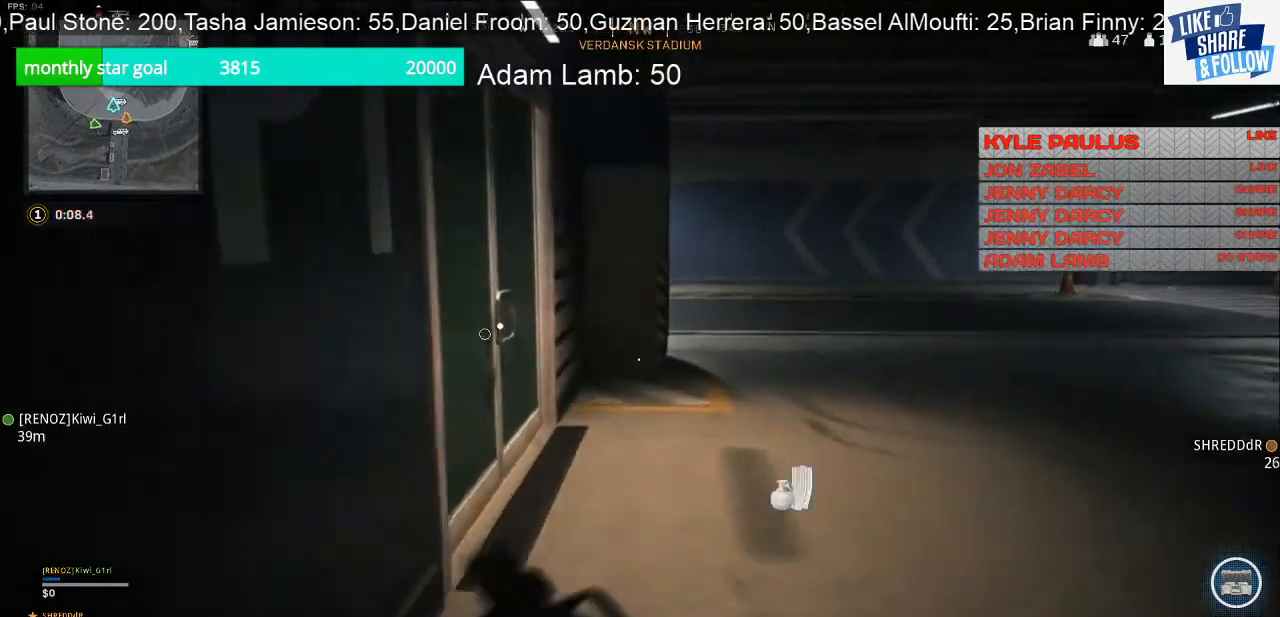
{"buttons": [], "left_stick": "up", "right_stick": "left", "events": [[233, "right_stick", "left"]]}
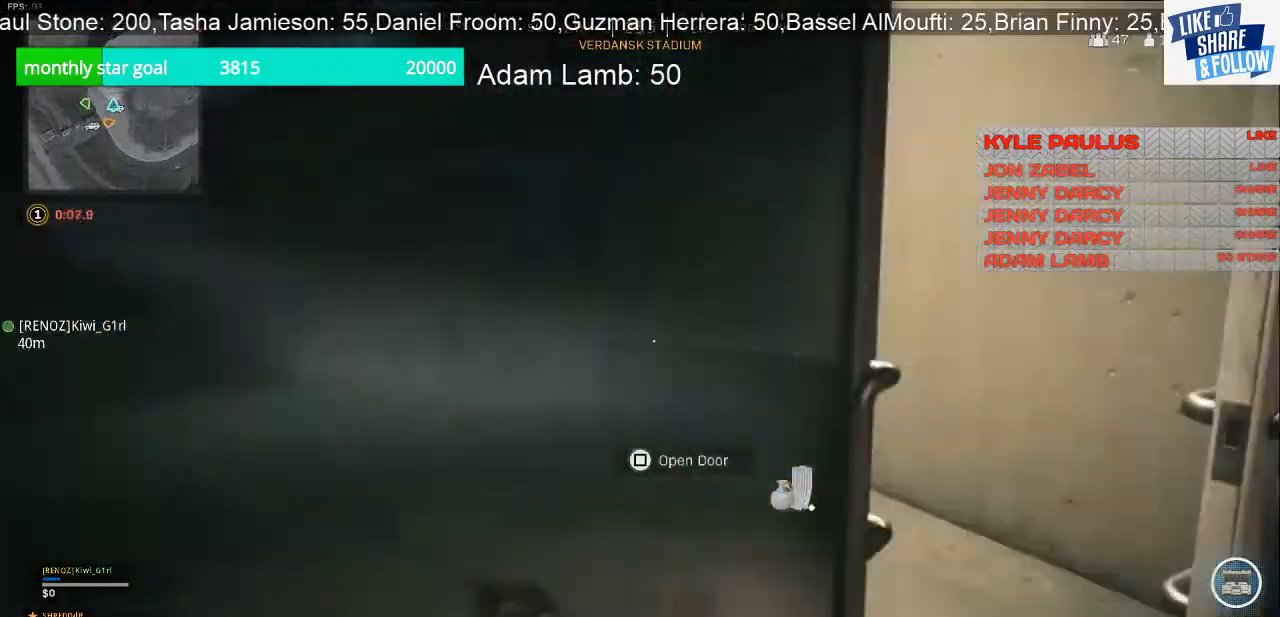
{"buttons": [], "left_stick": "up", "right_stick": "left", "events": [[167, "right_stick", "center"], [467, "right_stick", "left"]]}
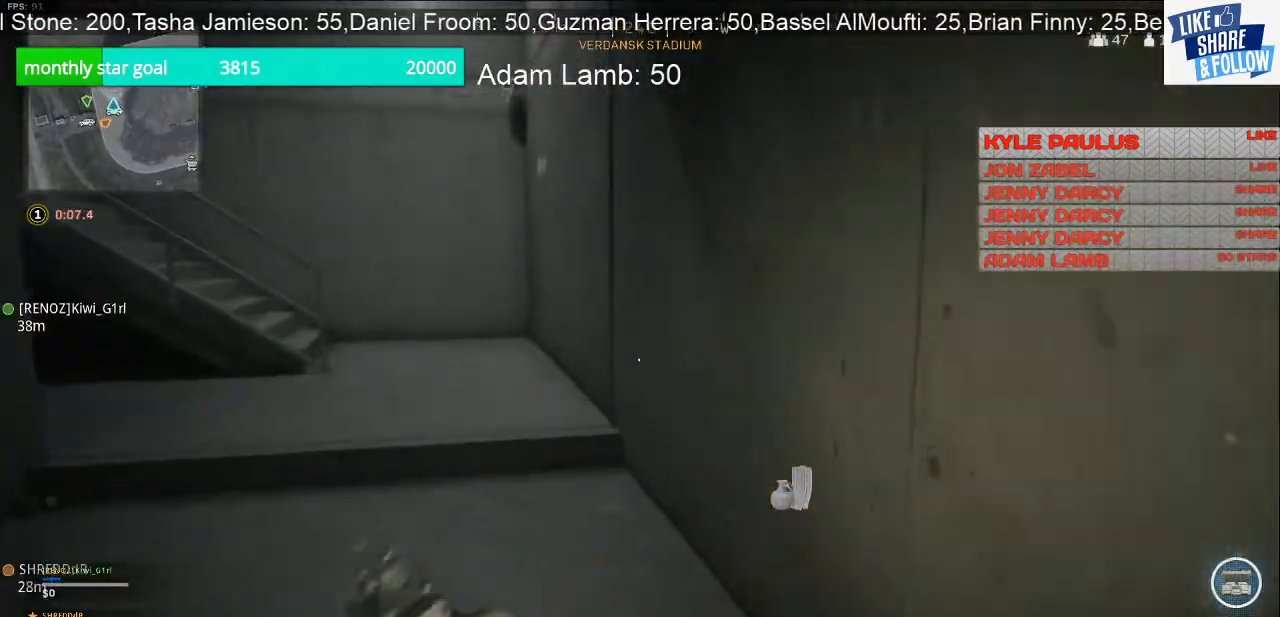
{"buttons": [], "left_stick": "up", "right_stick": "left", "events": []}
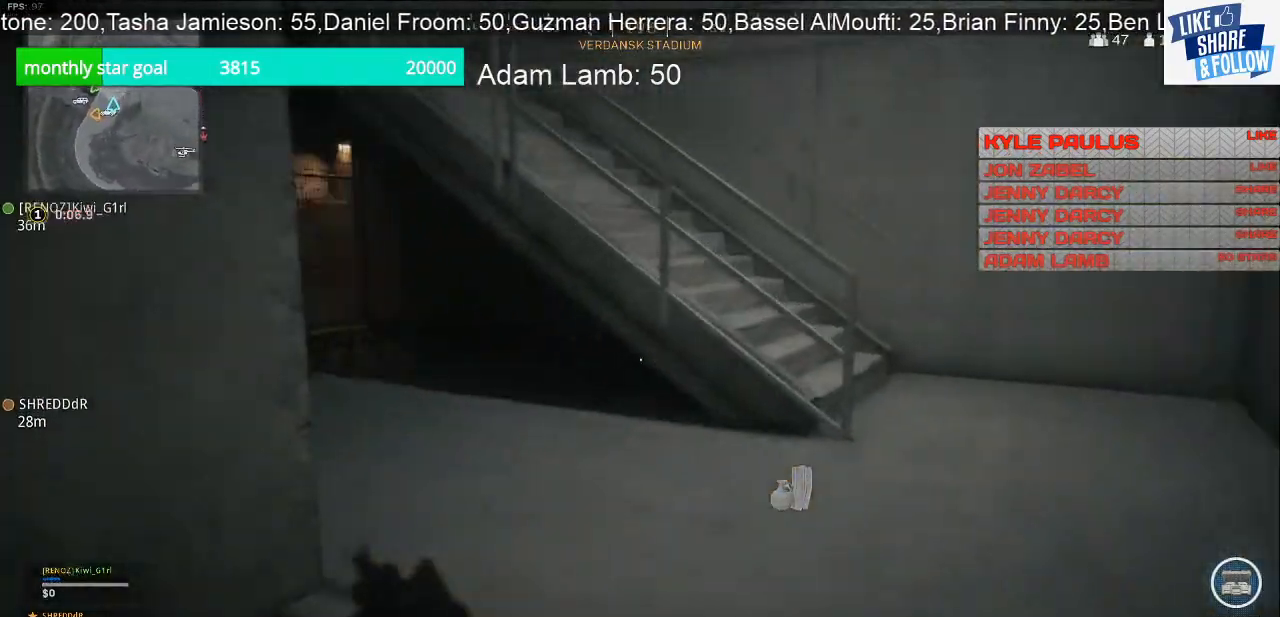
{"buttons": [], "left_stick": "up", "right_stick": "left", "events": []}
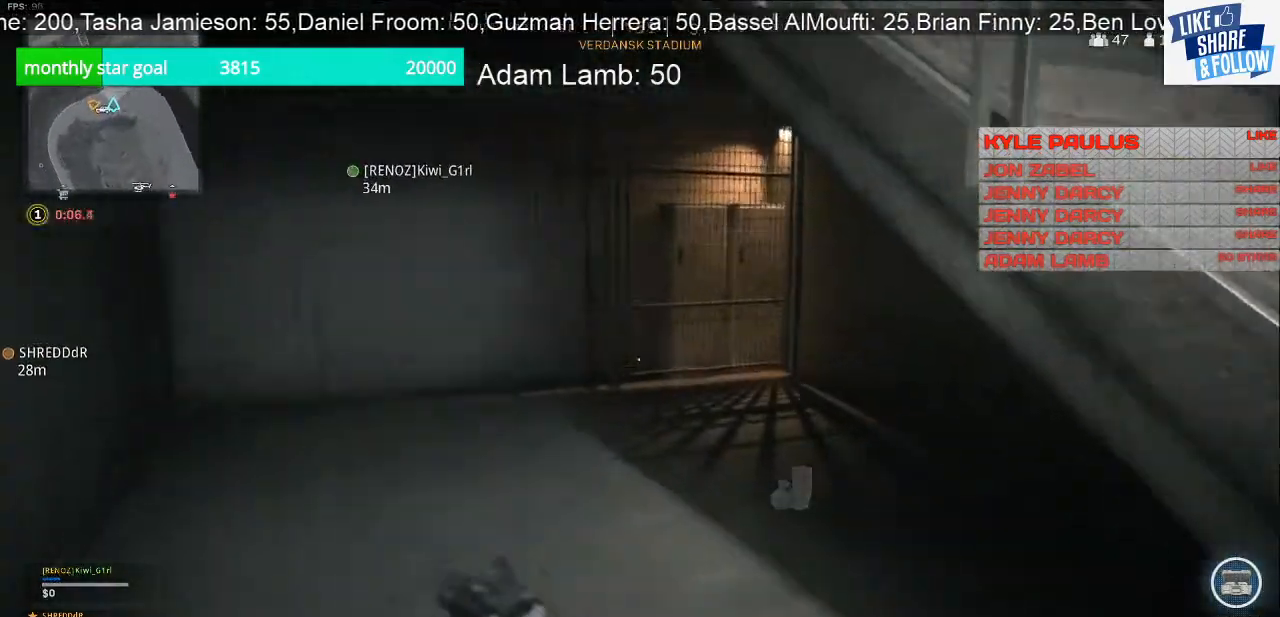
{"buttons": [], "left_stick": "down", "right_stick": "right", "events": [[33, "left_stick", "up-left"], [67, "right_stick", "center"], [133, "right_stick", "right"], [267, "left_stick", "down-left"], [467, "left_stick", "down"]]}
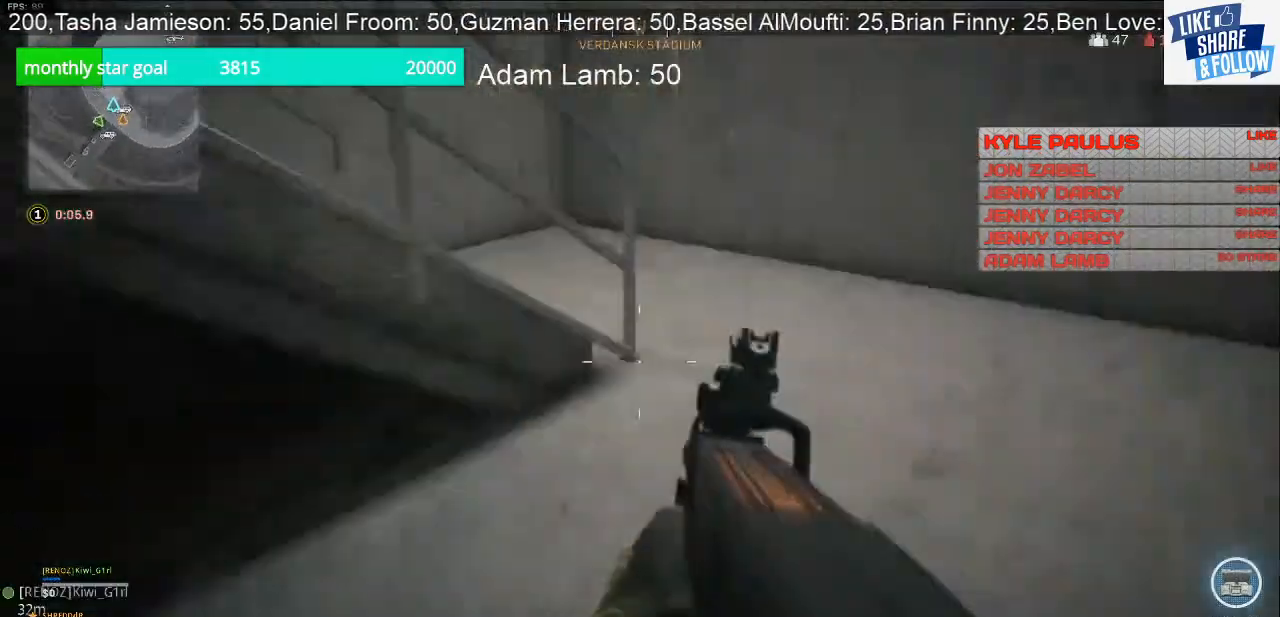
{"buttons": [], "left_stick": "up", "right_stick": "up", "events": [[100, "left_stick", "right"], [167, "left_stick", "up-right"], [233, "right_stick", "up-right"], [267, "left_stick", "up"], [367, "right_stick", "up"]]}
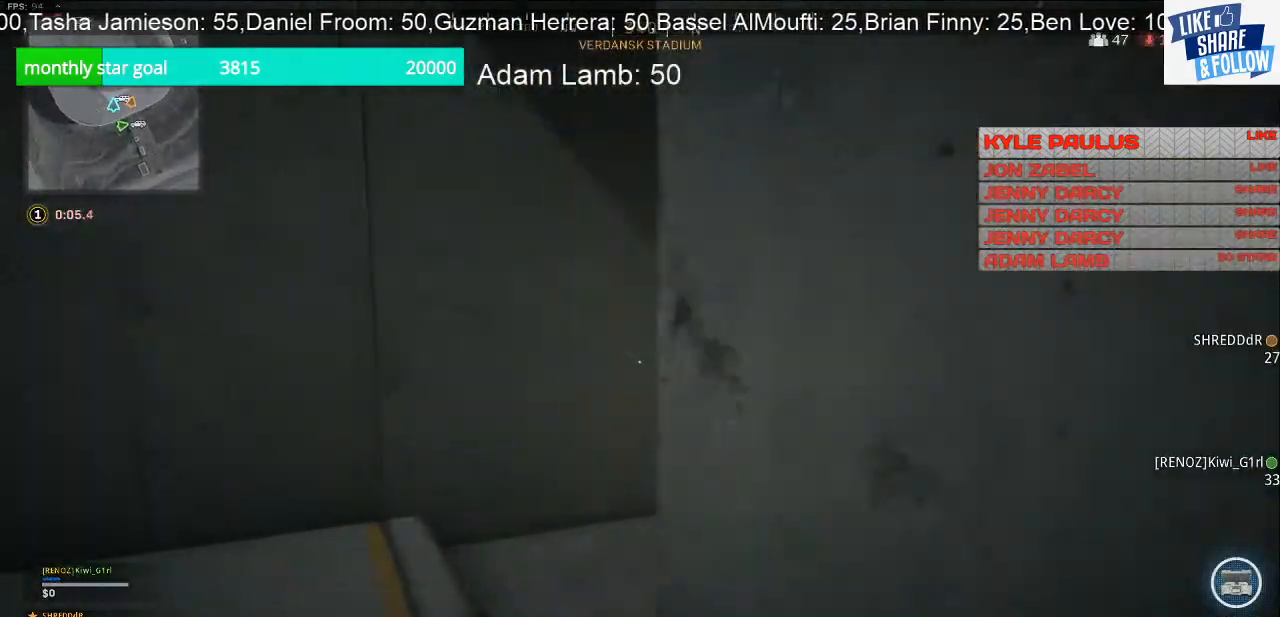
{"buttons": [], "left_stick": "up", "right_stick": "center", "events": [[100, "right_stick", "center"], [167, "right_stick", "right"], [433, "right_stick", "center"]]}
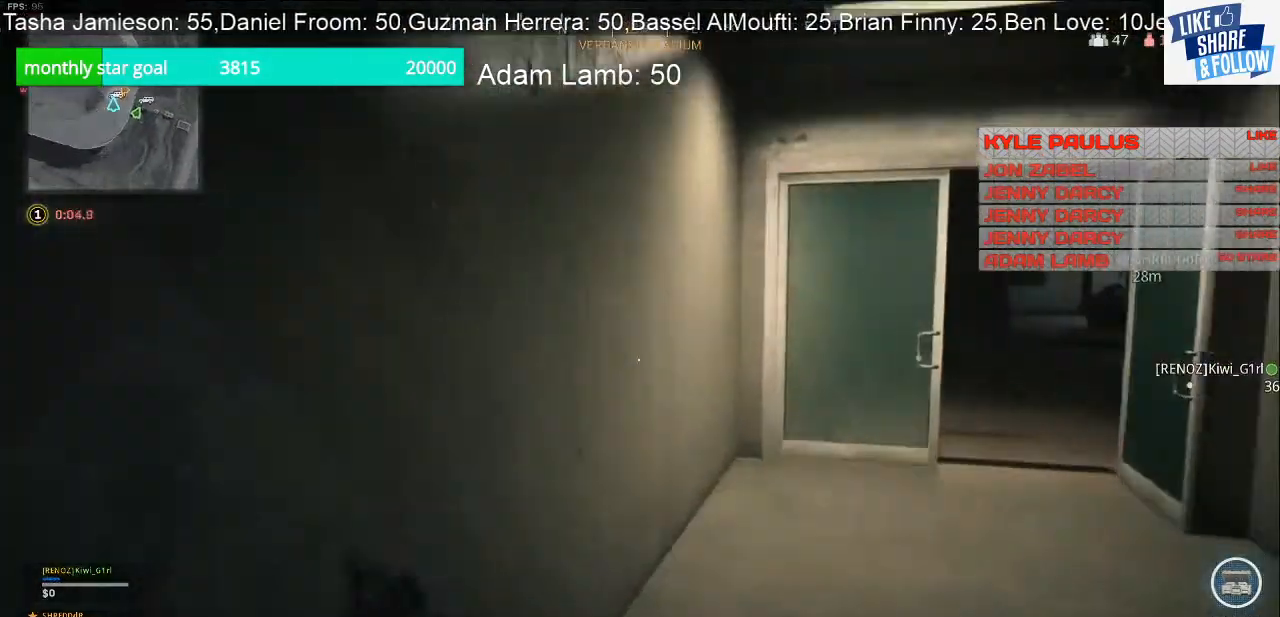
{"buttons": [], "left_stick": "up", "right_stick": "right", "events": [[67, "right_stick", "right"]]}
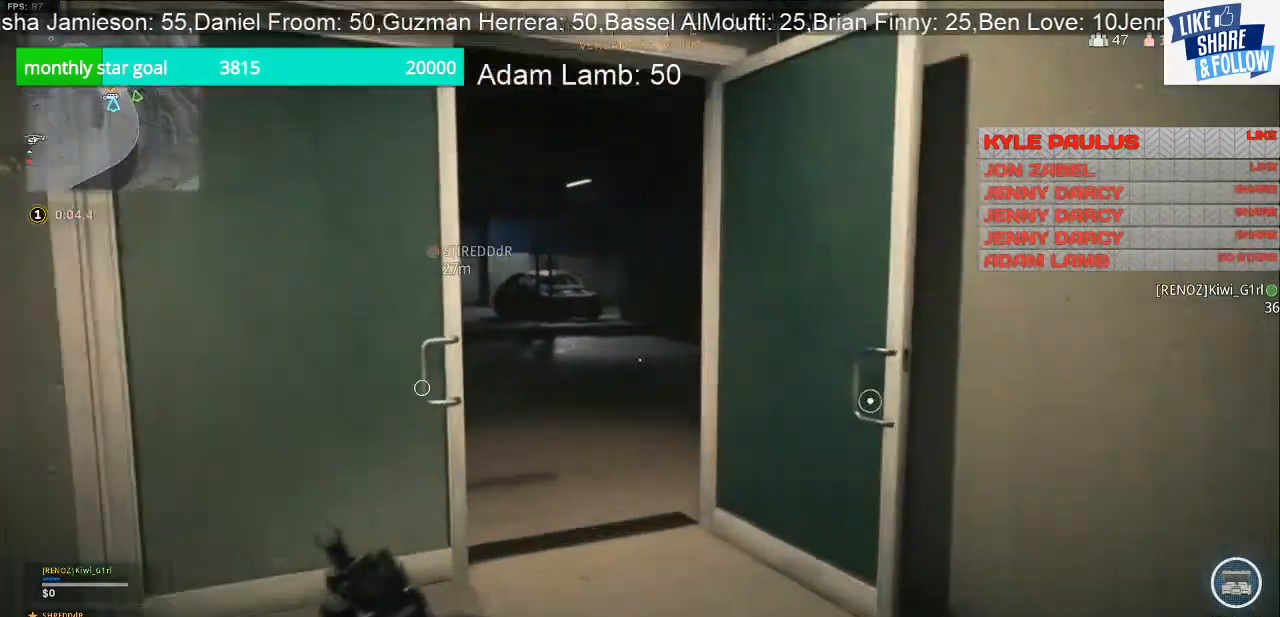
{"buttons": [], "left_stick": "up", "right_stick": "left", "events": [[67, "right_stick", "center"], [367, "right_stick", "left"]]}
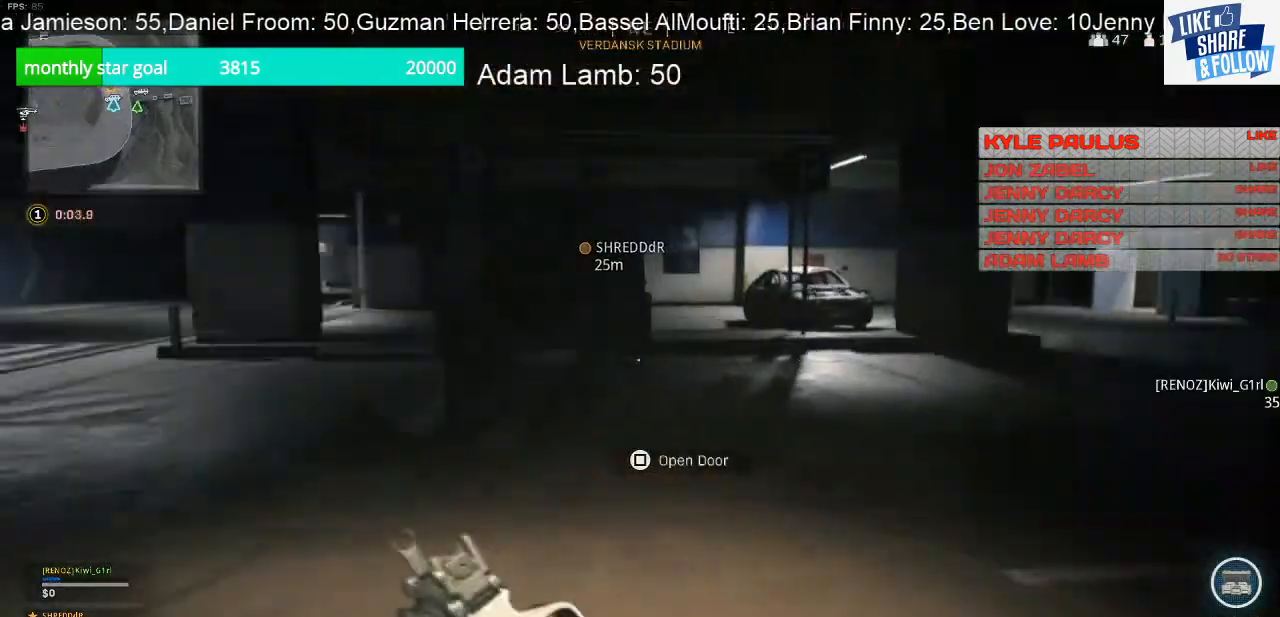
{"buttons": [], "left_stick": "up", "right_stick": "right", "events": [[100, "right_stick", "center"], [467, "right_stick", "right"]]}
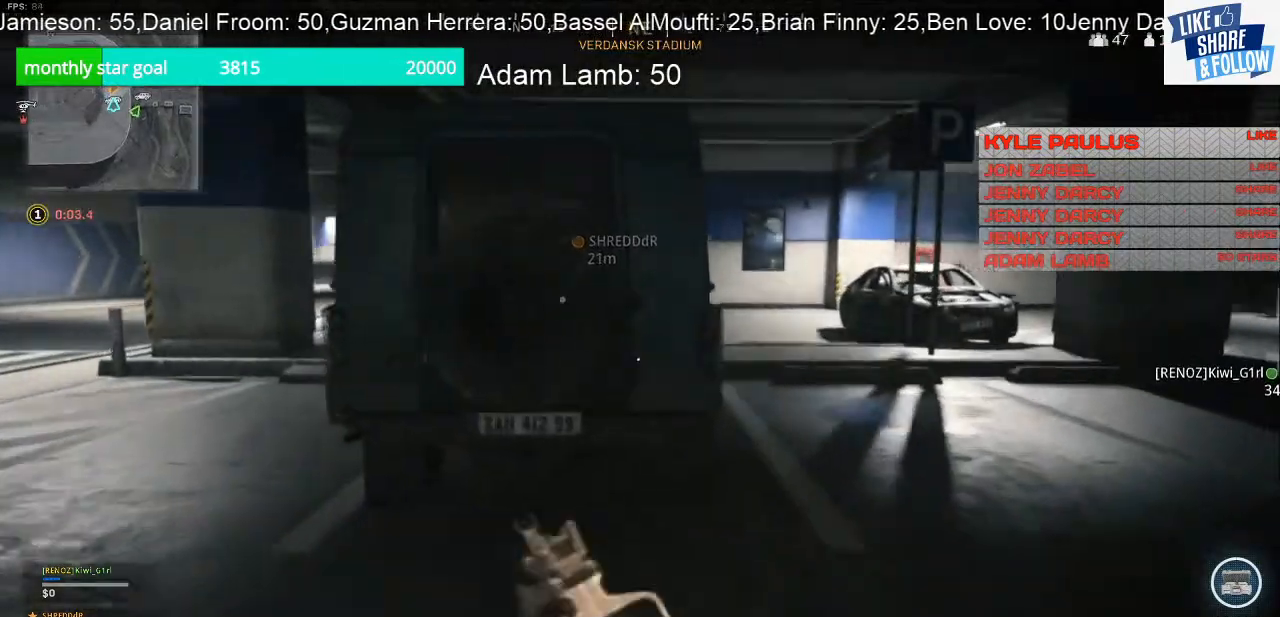
{"buttons": [], "left_stick": "up", "right_stick": "center", "events": [[133, "right_stick", "center"]]}
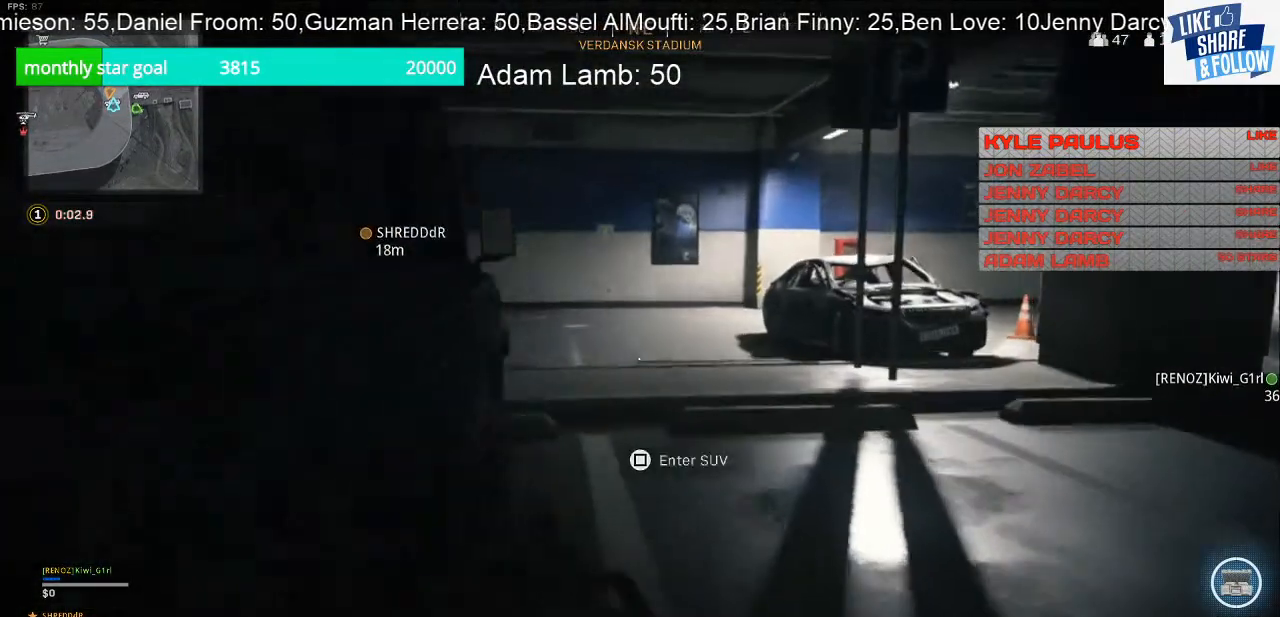
{"buttons": [], "left_stick": "up", "right_stick": "center", "events": []}
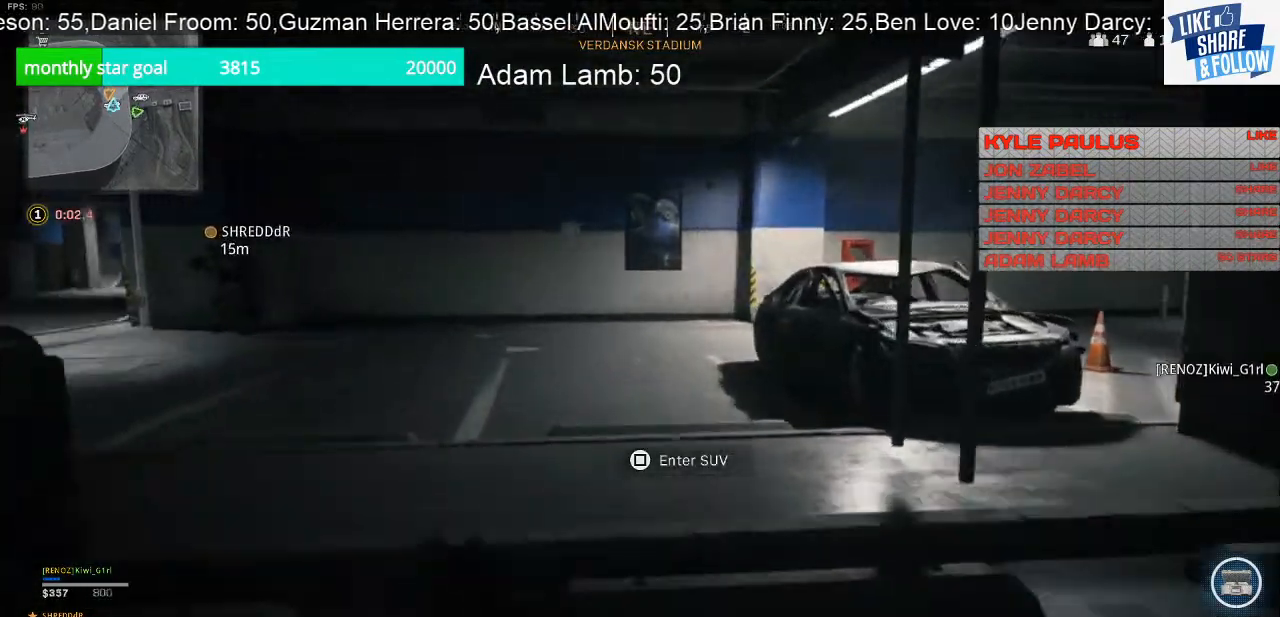
{"buttons": [], "left_stick": "up", "right_stick": "left", "events": [[333, "right_stick", "left"]]}
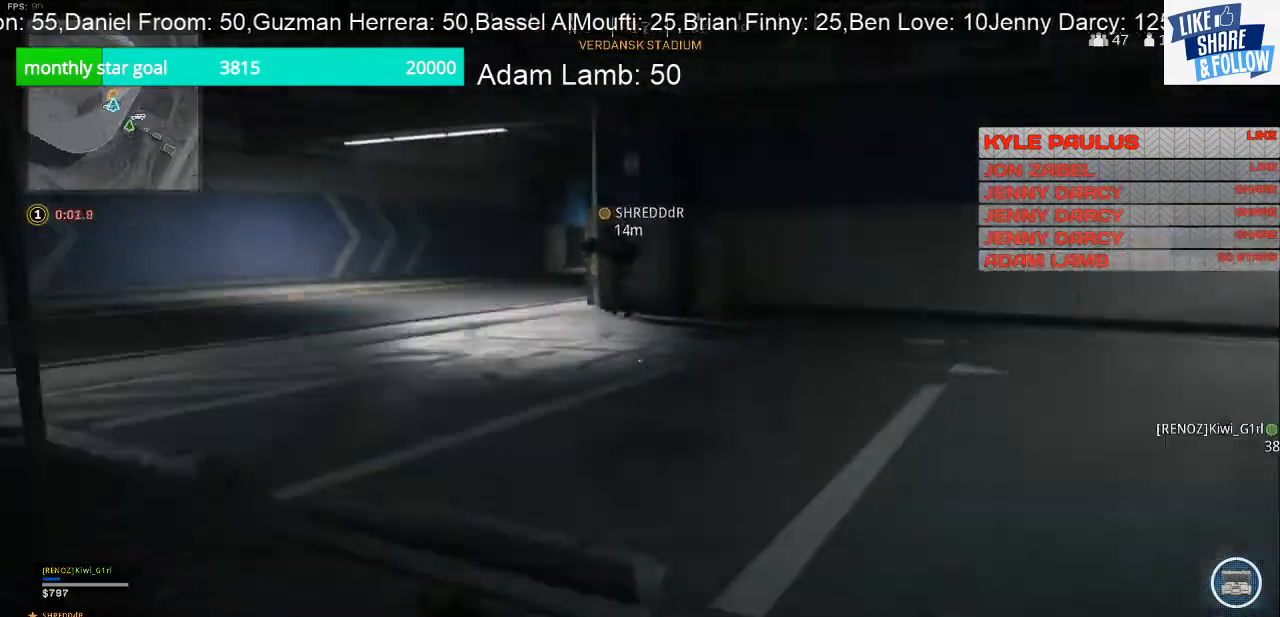
{"buttons": [], "left_stick": "up", "right_stick": "center", "events": [[133, "right_stick", "center"]]}
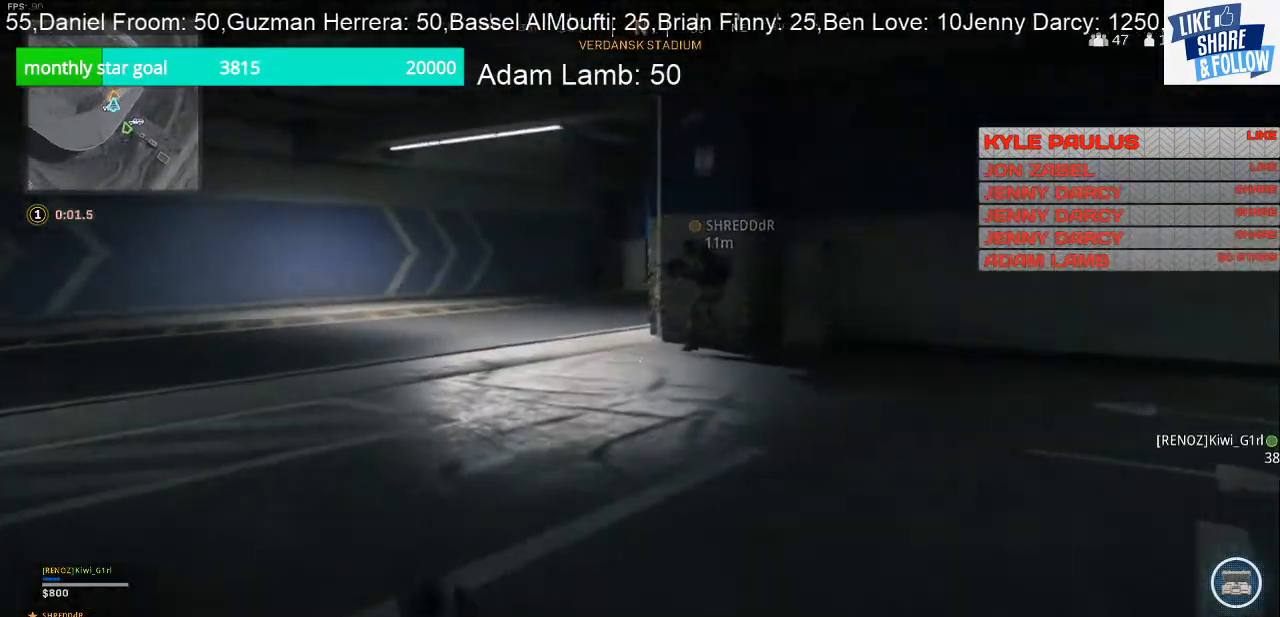
{"buttons": [], "left_stick": "up", "right_stick": "left", "events": [[233, "right_stick", "left"]]}
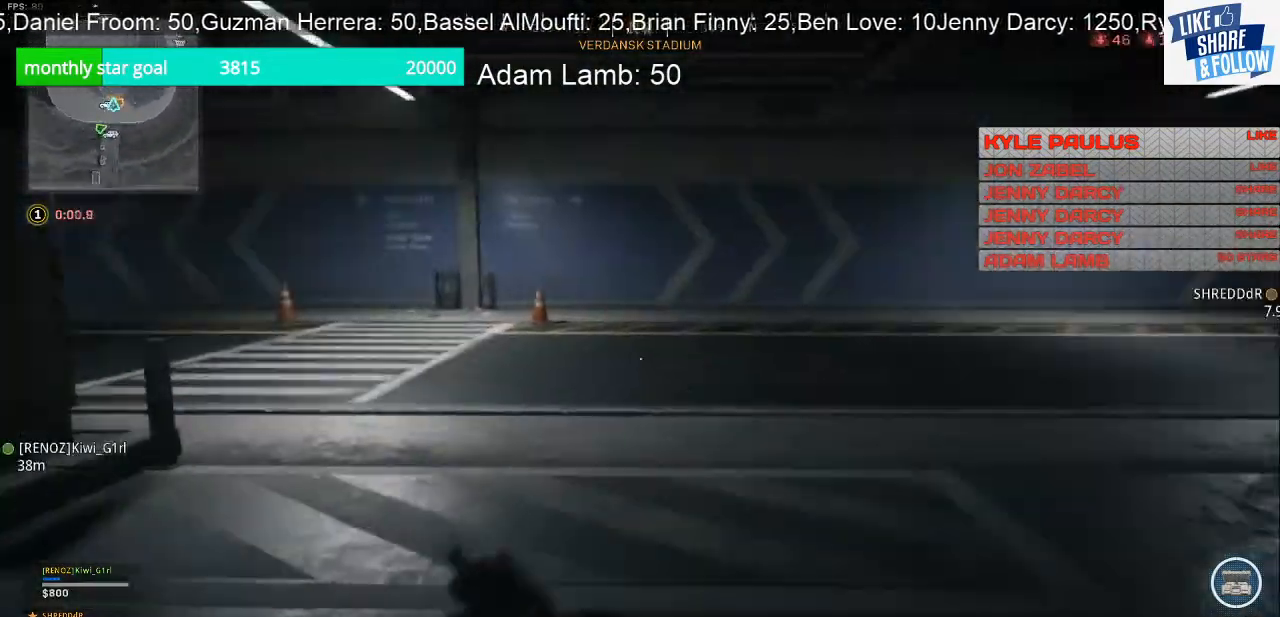
{"buttons": [], "left_stick": "up", "right_stick": "left", "events": [[67, "right_stick", "center"], [267, "right_stick", "left"]]}
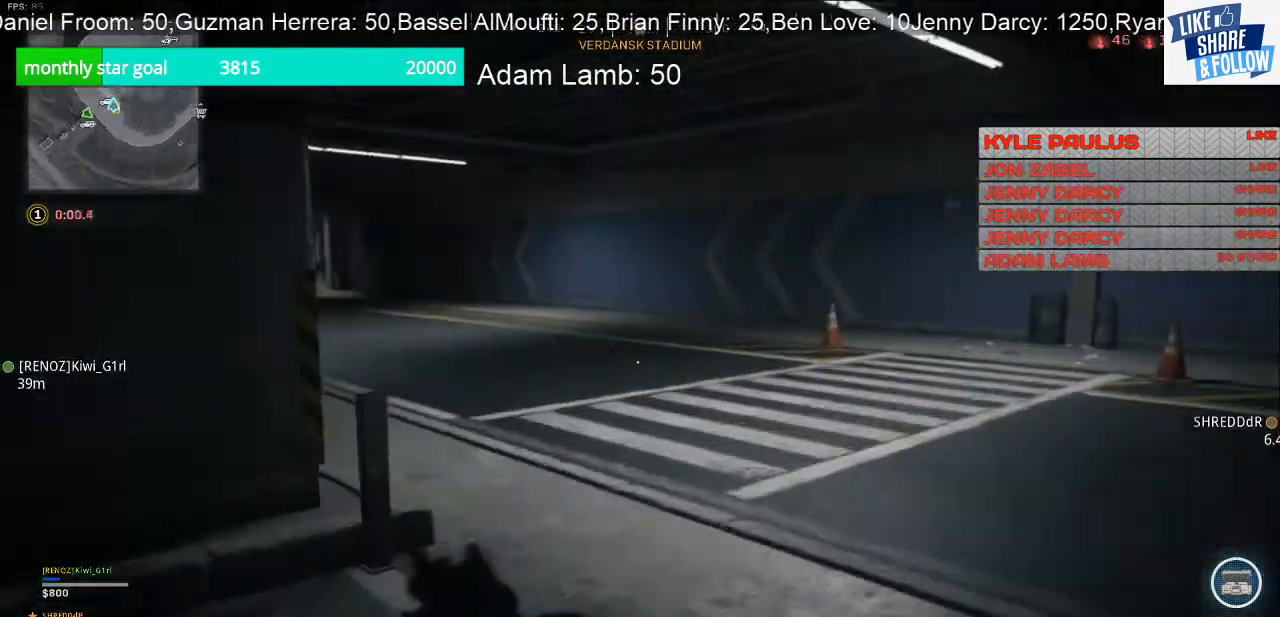
{"buttons": [], "left_stick": "up", "right_stick": "center", "events": [[67, "right_stick", "center"], [167, "right_stick", "left"], [367, "right_stick", "center"]]}
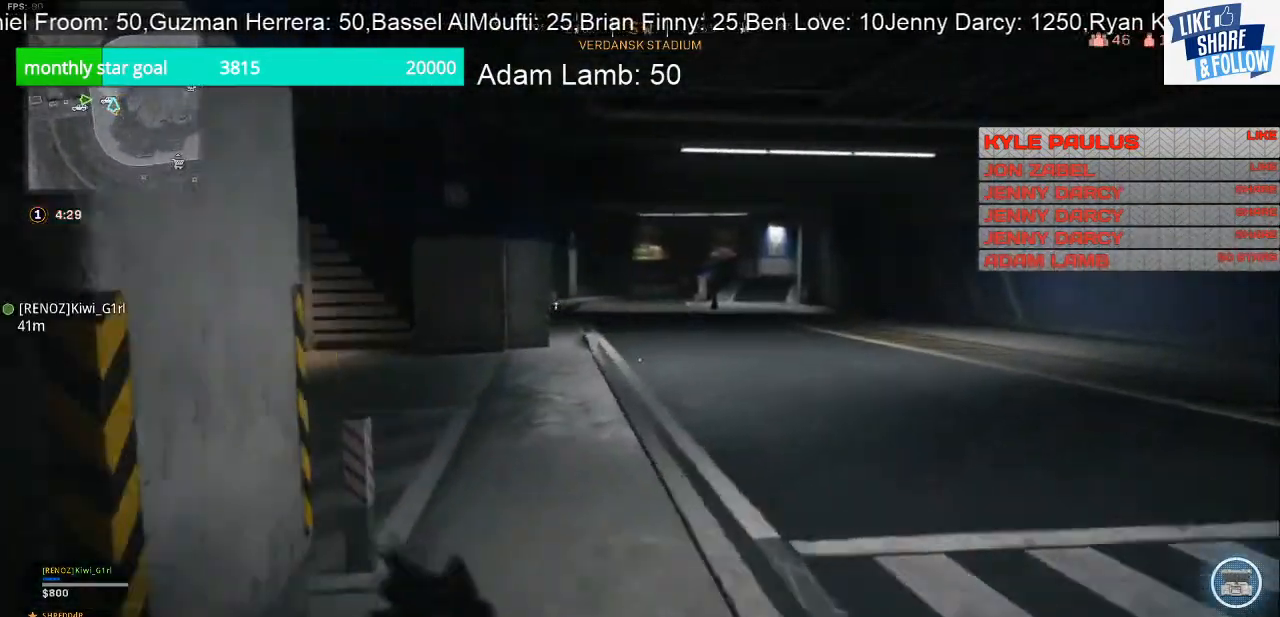
{"buttons": [], "left_stick": "up", "right_stick": "center", "events": []}
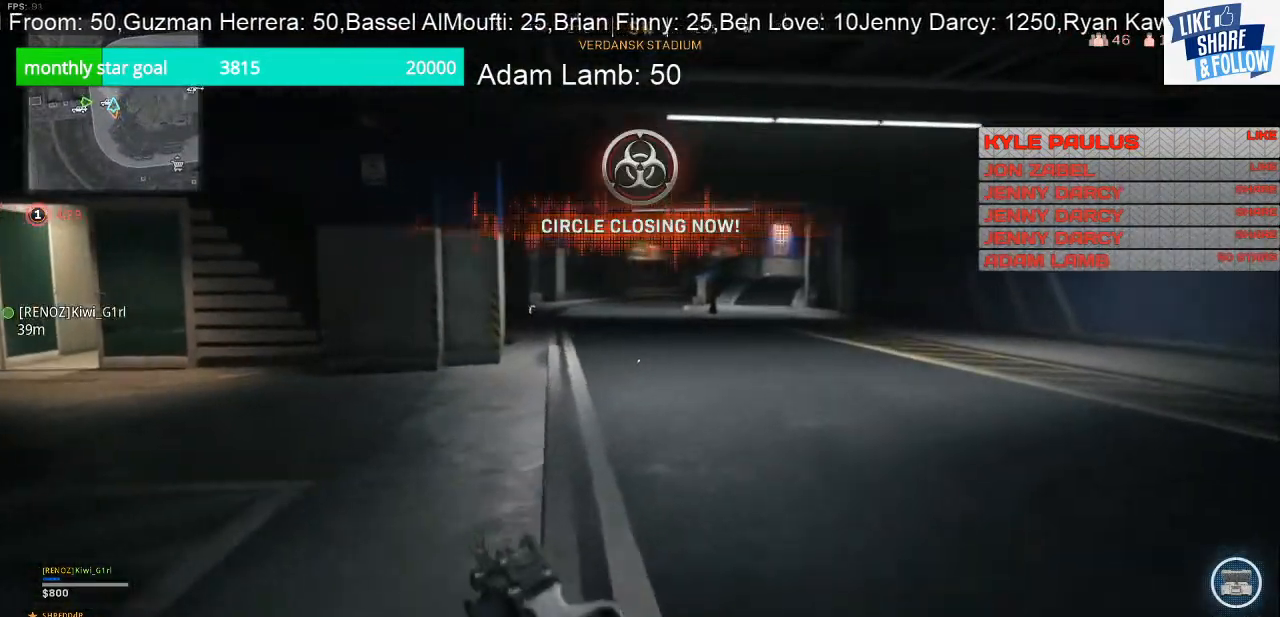
{"buttons": [], "left_stick": "up", "right_stick": "center", "events": []}
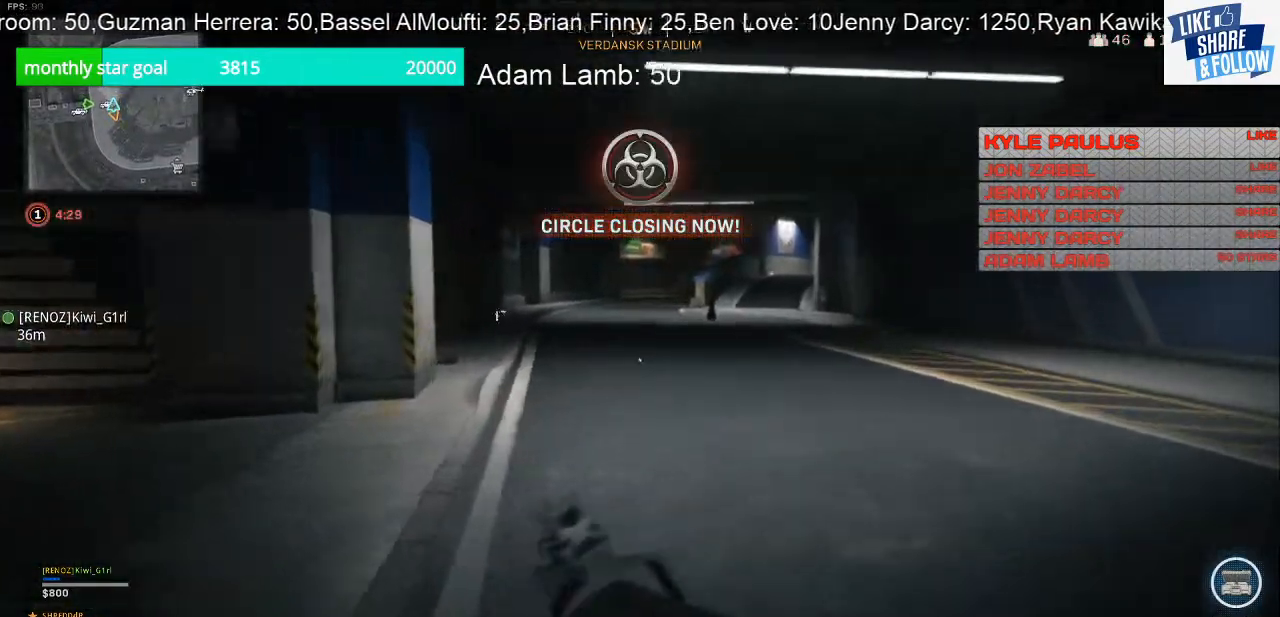
{"buttons": [], "left_stick": "up", "right_stick": "center", "events": []}
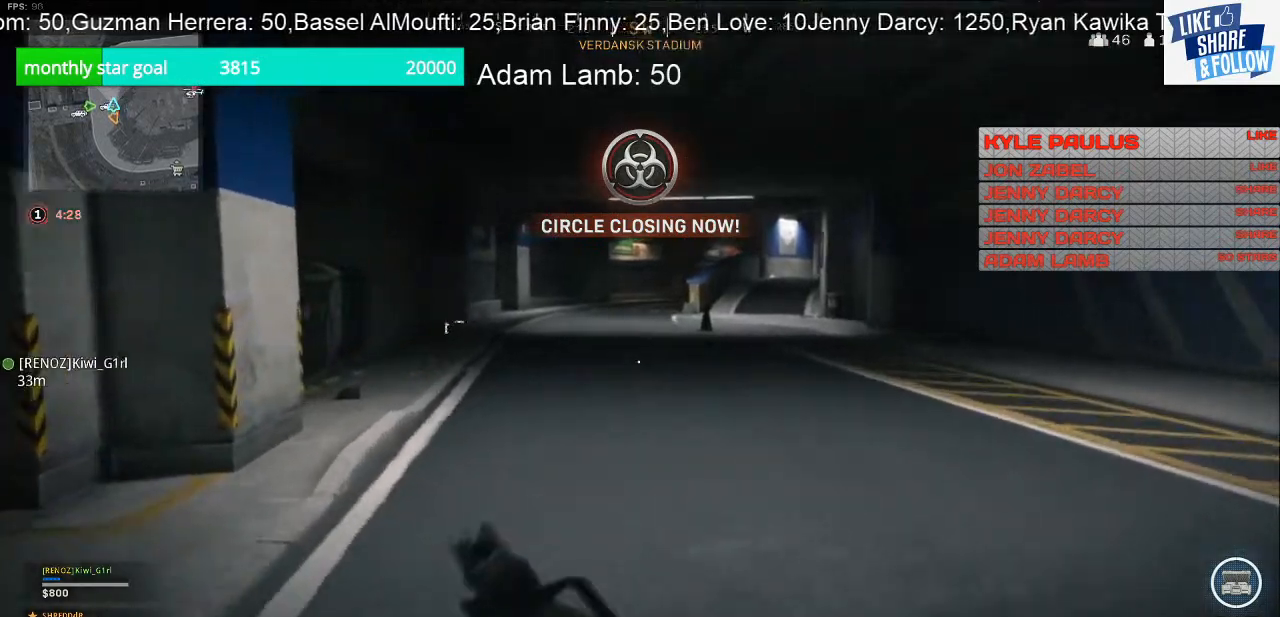
{"buttons": [], "left_stick": "up", "right_stick": "left", "events": [[400, "right_stick", "left"]]}
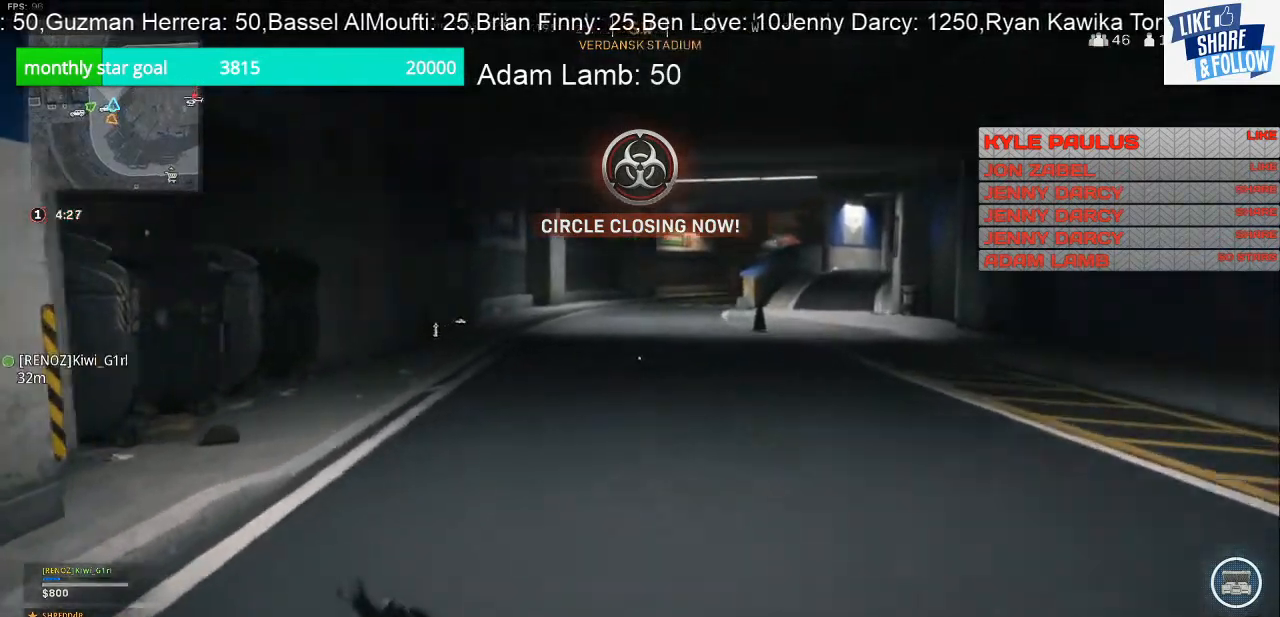
{"buttons": [], "left_stick": "up-right", "right_stick": "left", "events": [[267, "left_stick", "up-right"]]}